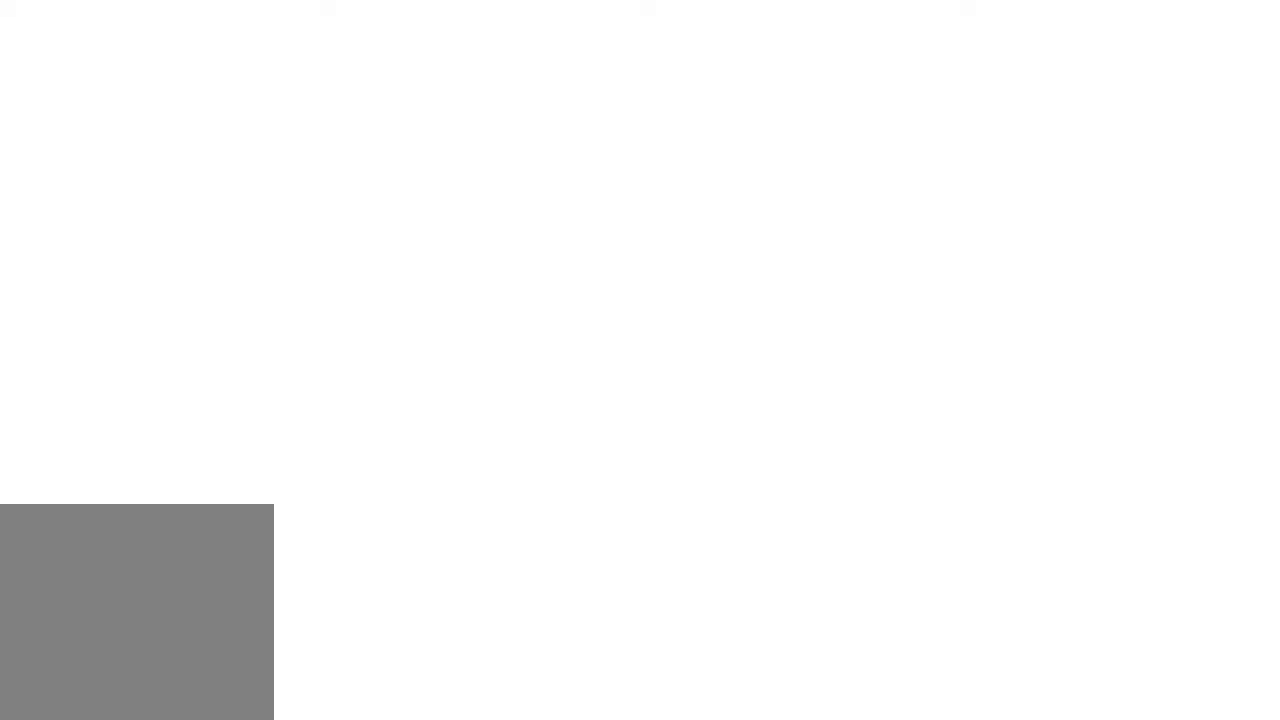
Gameplay with a controller (Xbox layout); each line is a JSON object with the inputs held at the frame after it (dt_ms = milliseconds from this image to that frame). "events" lists button and stick changes between this image and that frame as [ms after this image, input, new state], when the widget could be followed in between. Not read: R3.
{"dt_ms": 500, "buttons": [], "left_stick": "center", "right_stick": "center", "events": [[433, "R2", "down"], [483, "R2", "up"]]}
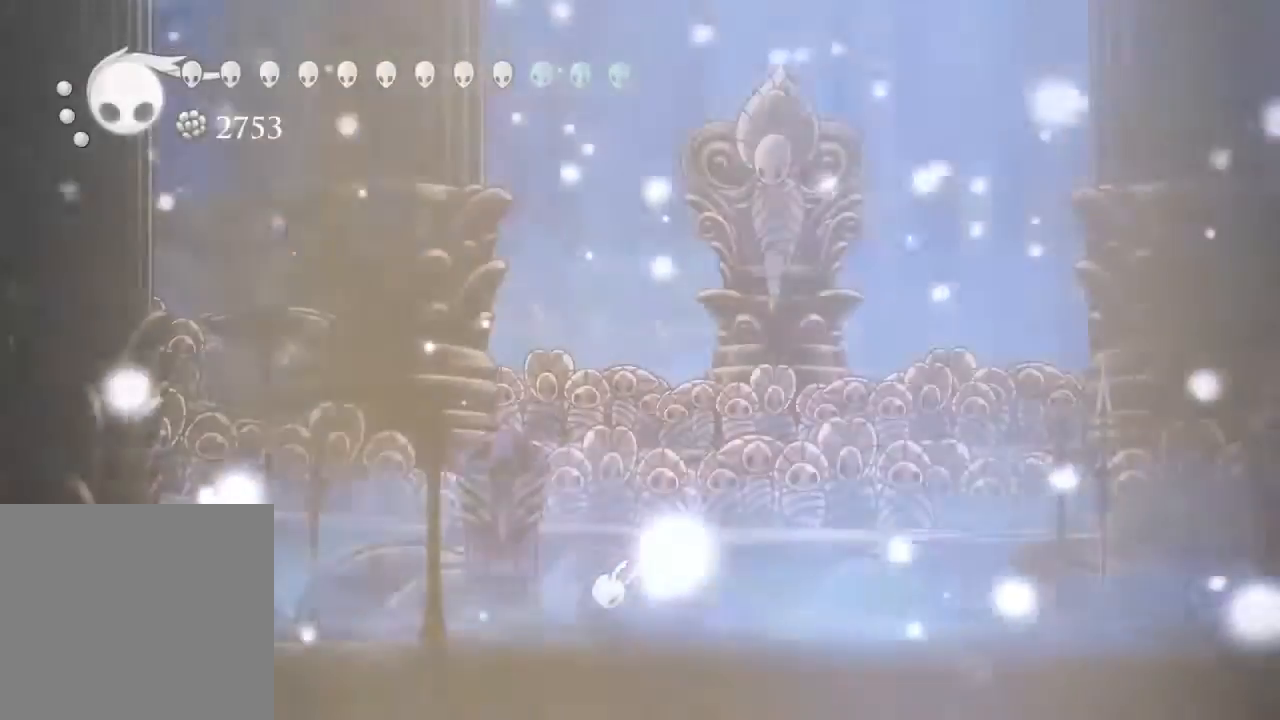
{"dt_ms": 500, "buttons": [], "left_stick": "center", "right_stick": "center", "events": []}
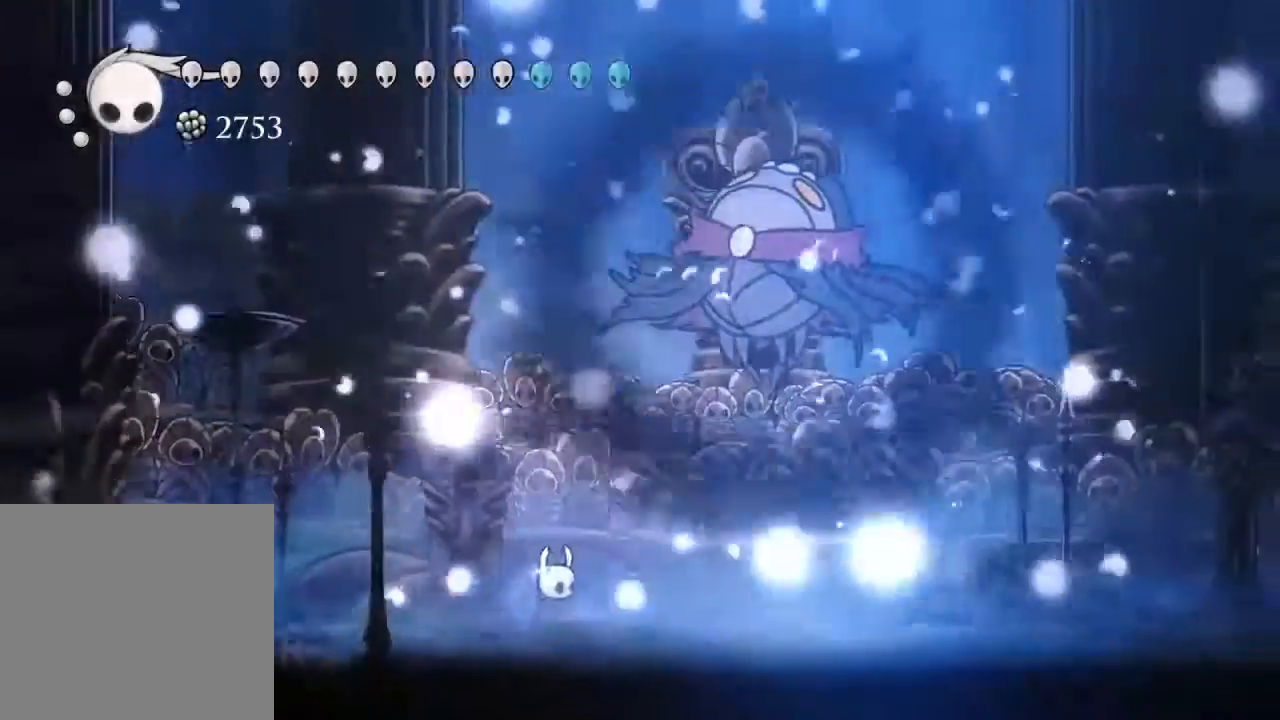
{"dt_ms": 500, "buttons": [], "left_stick": "center", "right_stick": "center", "events": [[133, "B", "down"], [233, "DPAD_LEFT", "down"], [317, "DPAD_LEFT", "up"], [333, "B", "up"]]}
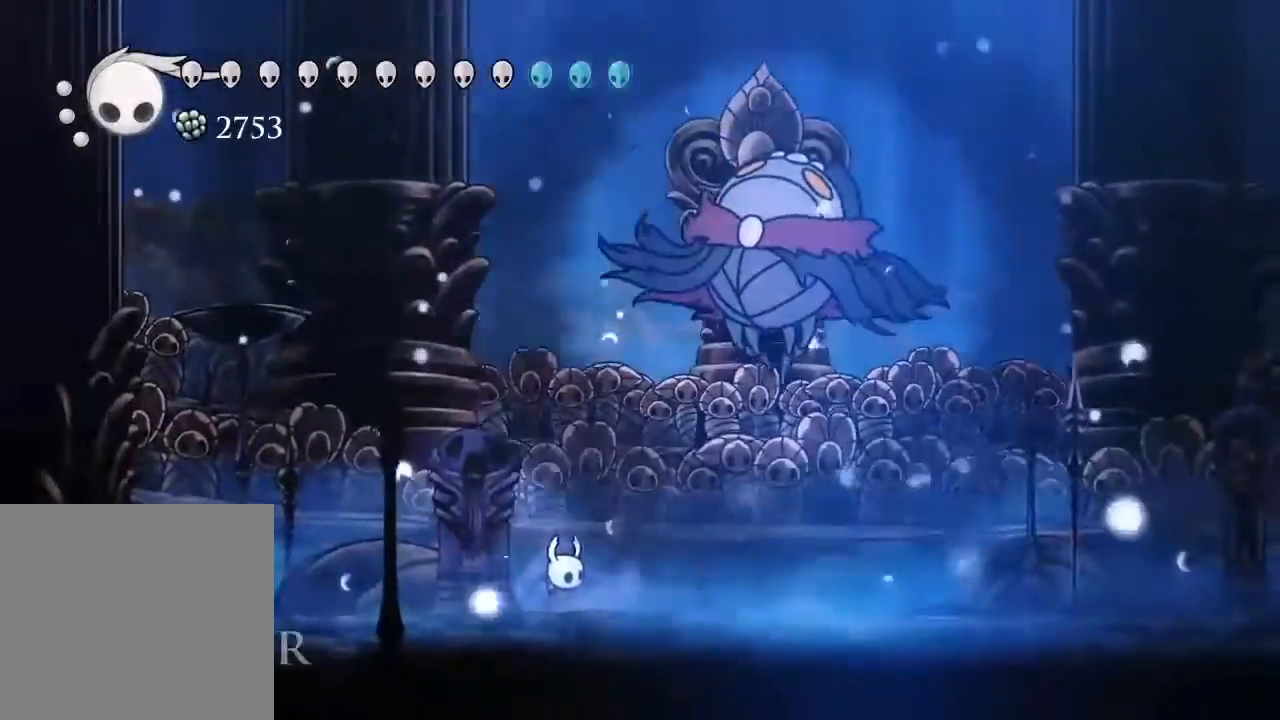
{"dt_ms": 500, "buttons": [], "left_stick": "center", "right_stick": "center", "events": [[17, "DPAD_RIGHT", "down"], [150, "DPAD_RIGHT", "up"]]}
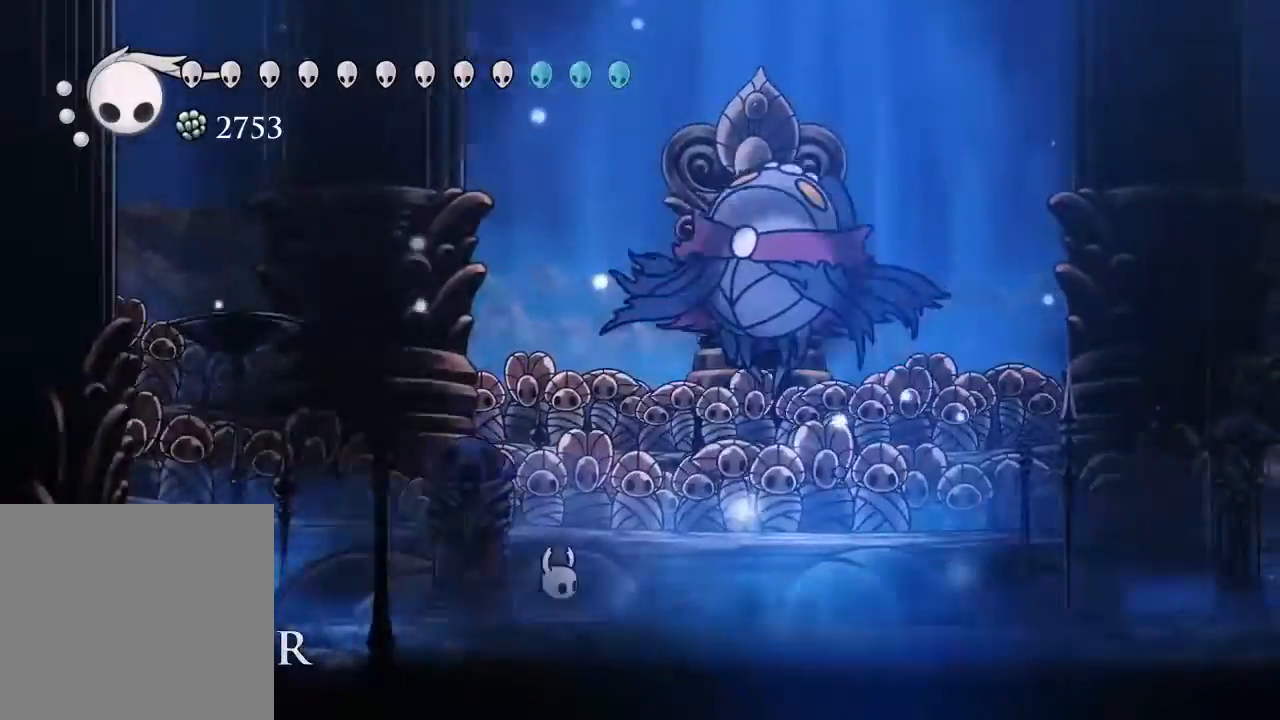
{"dt_ms": 500, "buttons": [], "left_stick": "center", "right_stick": "center", "events": []}
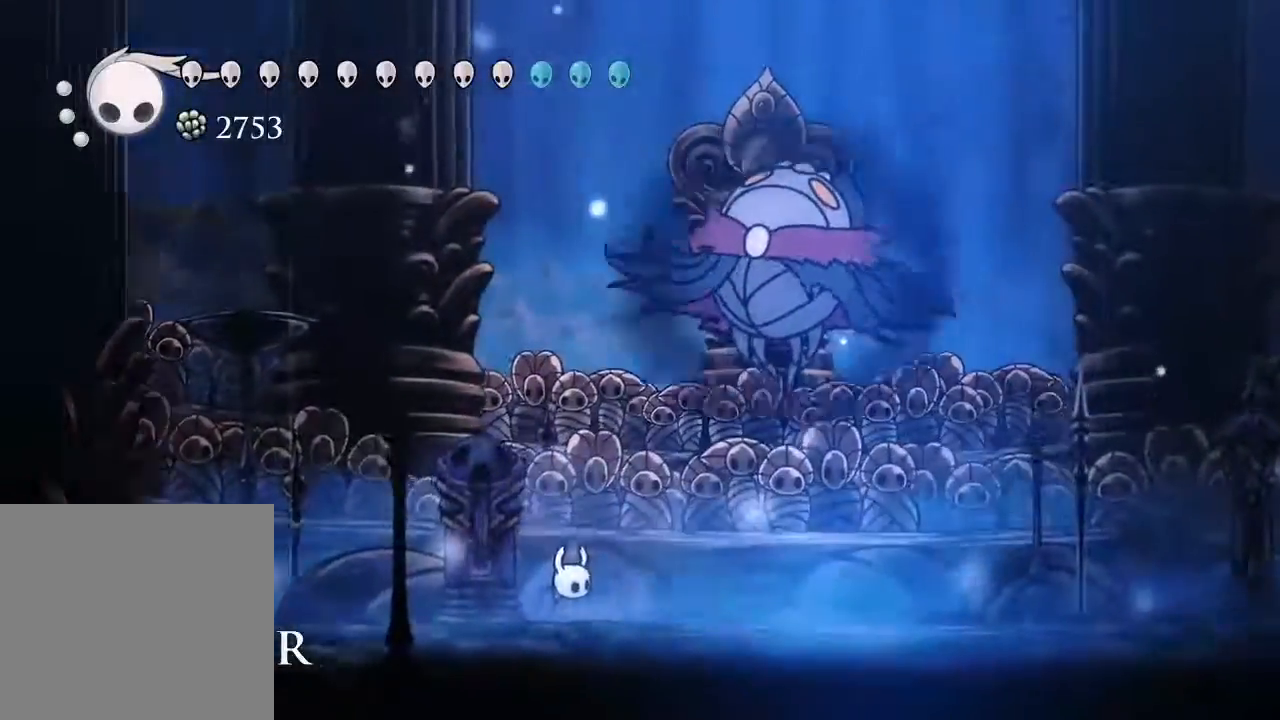
{"dt_ms": 500, "buttons": ["A"], "left_stick": "center", "right_stick": "center", "events": [[167, "A", "down"]]}
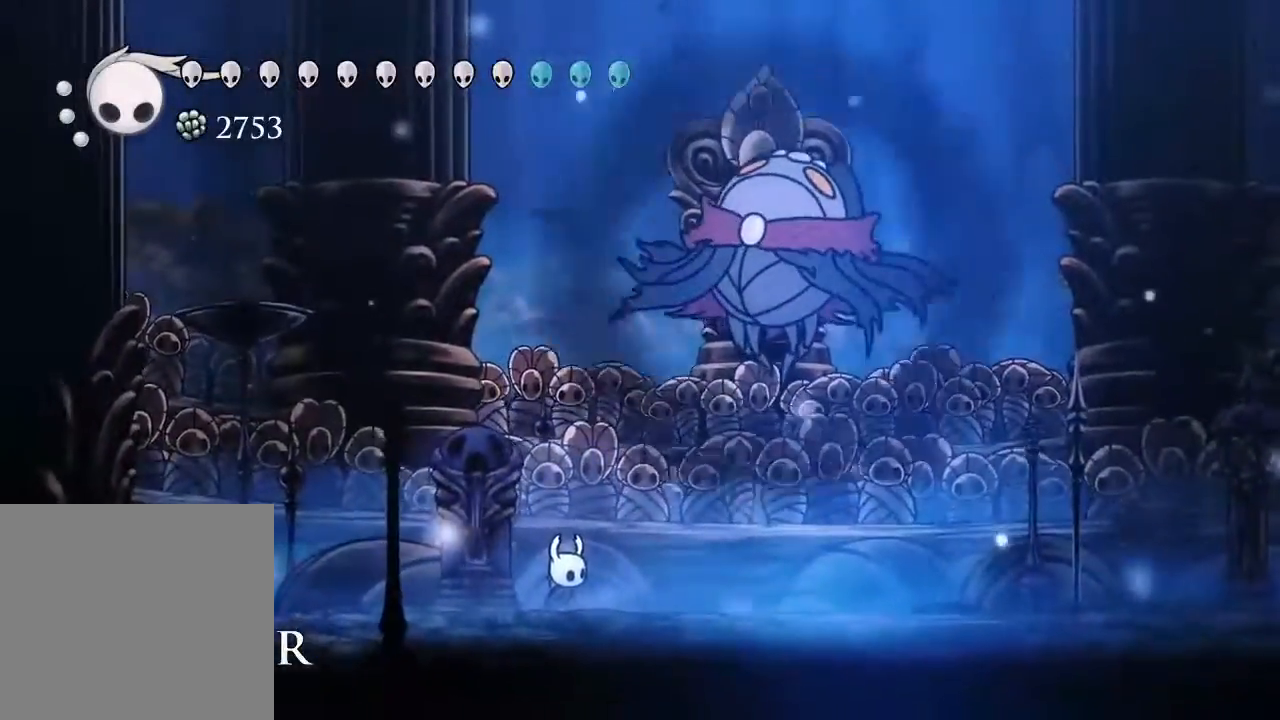
{"dt_ms": 500, "buttons": ["A"], "left_stick": "center", "right_stick": "center", "events": [[50, "A", "up"], [483, "A", "down"]]}
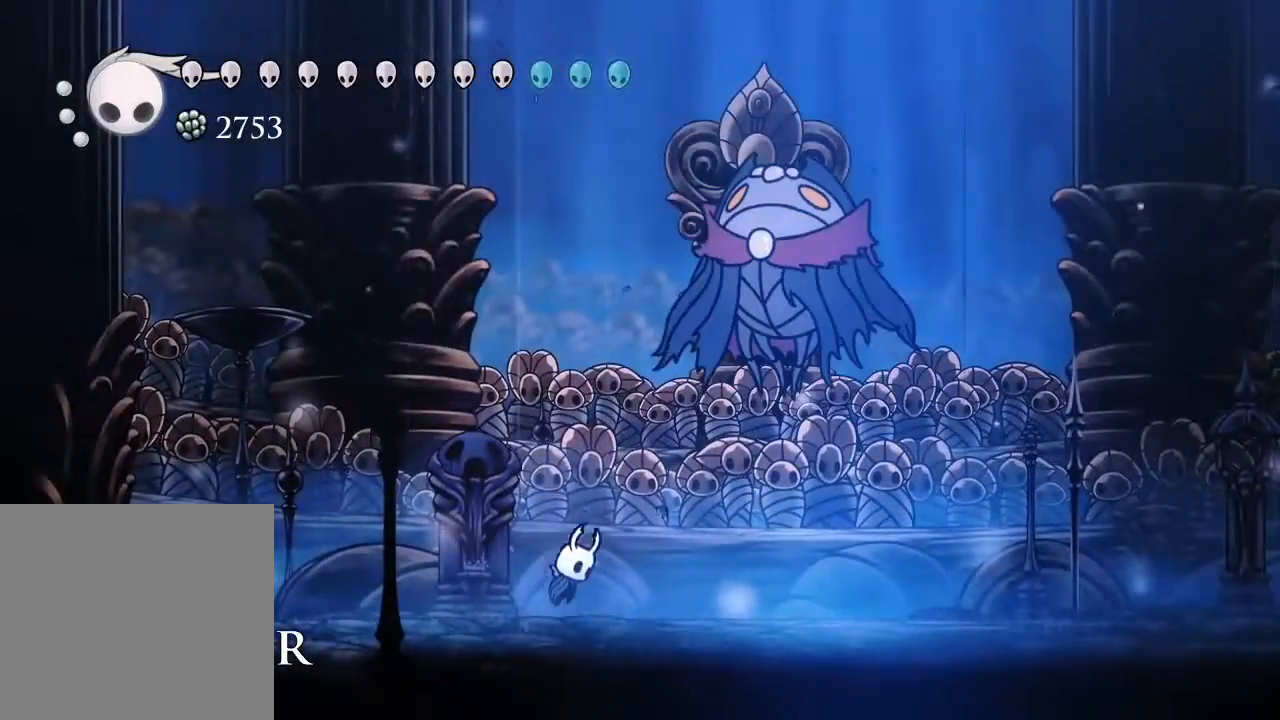
{"dt_ms": 500, "buttons": [], "left_stick": "center", "right_stick": "center", "events": [[267, "Y", "down"], [283, "A", "up"], [417, "Y", "up"]]}
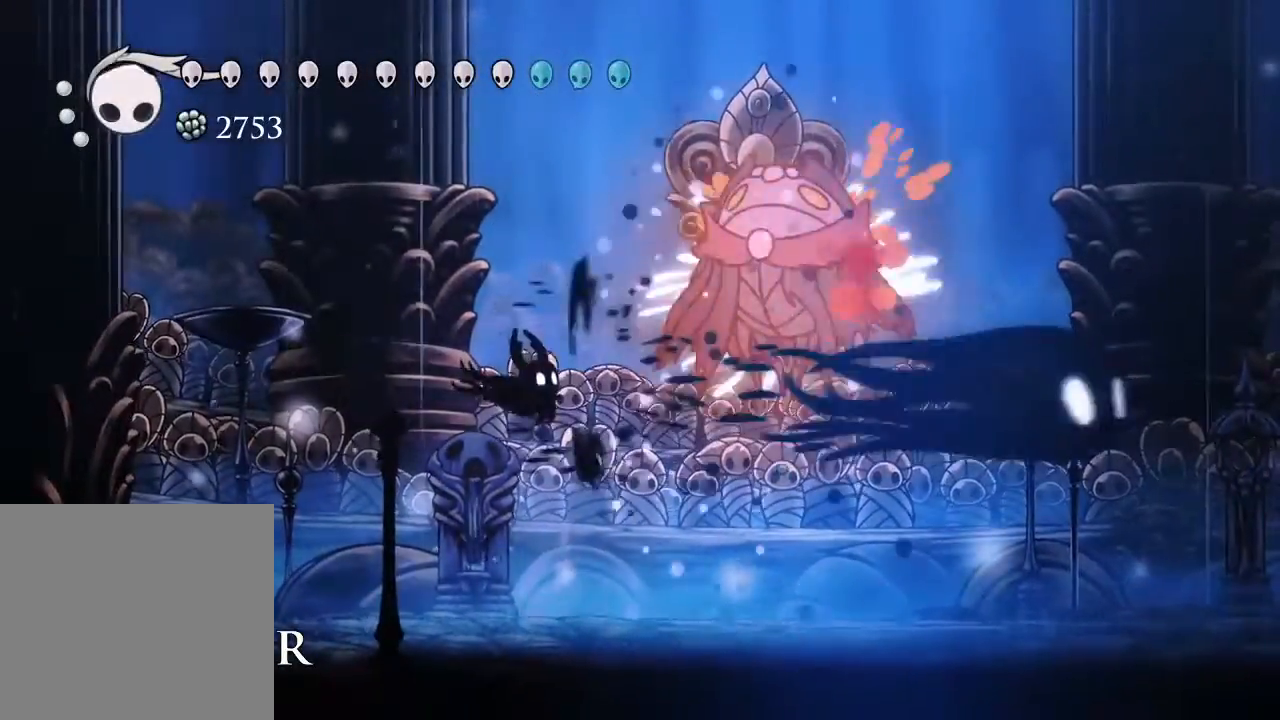
{"dt_ms": 500, "buttons": [], "left_stick": "center", "right_stick": "center", "events": [[217, "Y", "down"], [400, "Y", "up"]]}
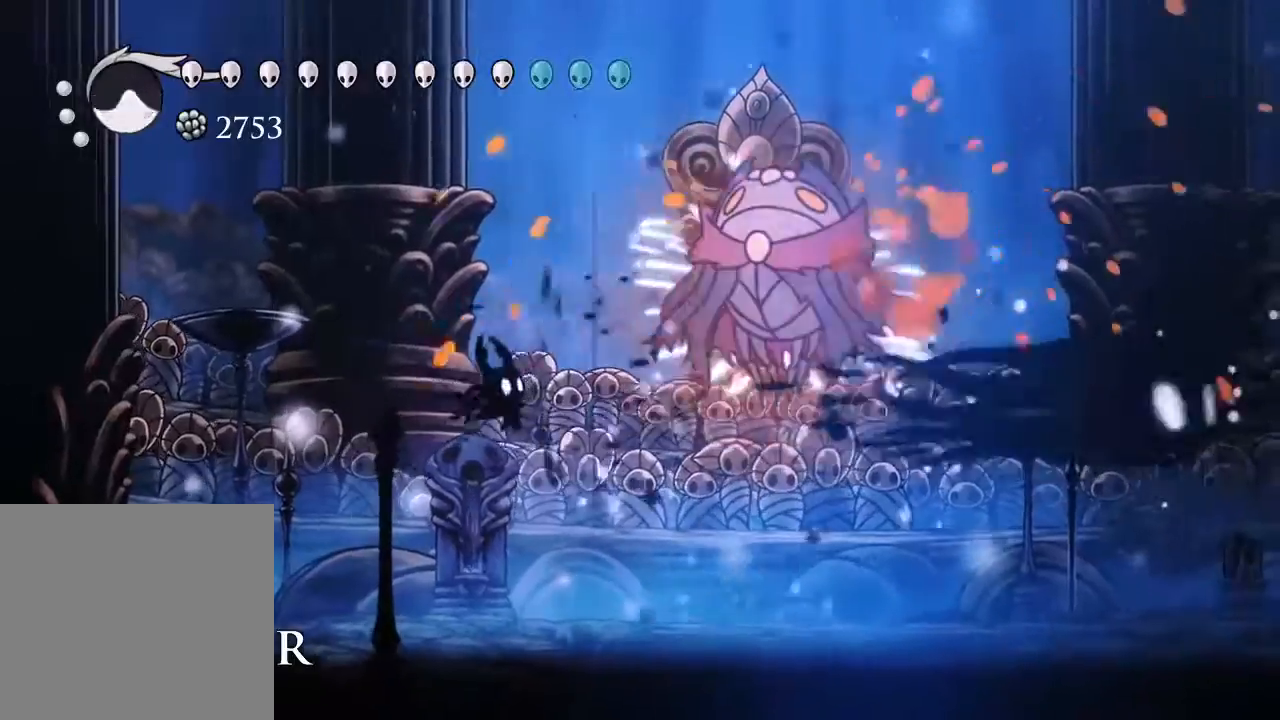
{"dt_ms": 500, "buttons": [], "left_stick": "center", "right_stick": "center", "events": [[183, "Y", "down"], [333, "Y", "up"]]}
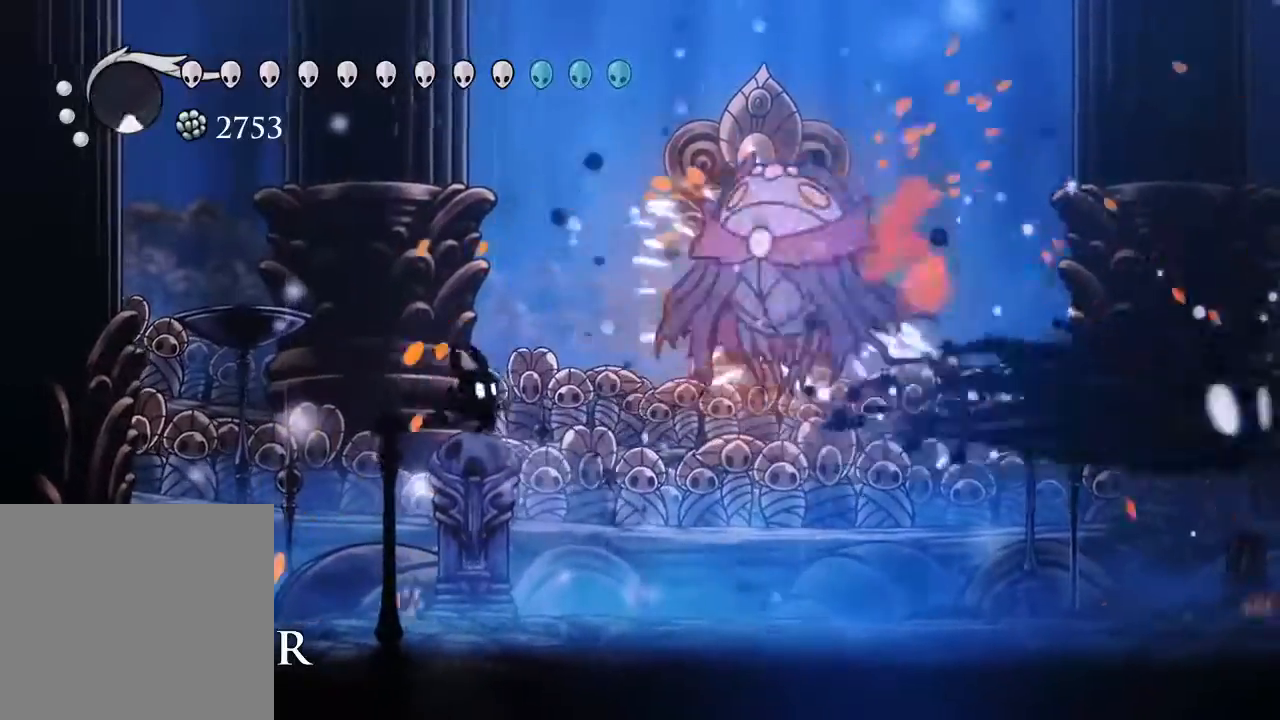
{"dt_ms": 500, "buttons": ["DPAD_RIGHT"], "left_stick": "center", "right_stick": "center", "events": [[100, "DPAD_RIGHT", "down"]]}
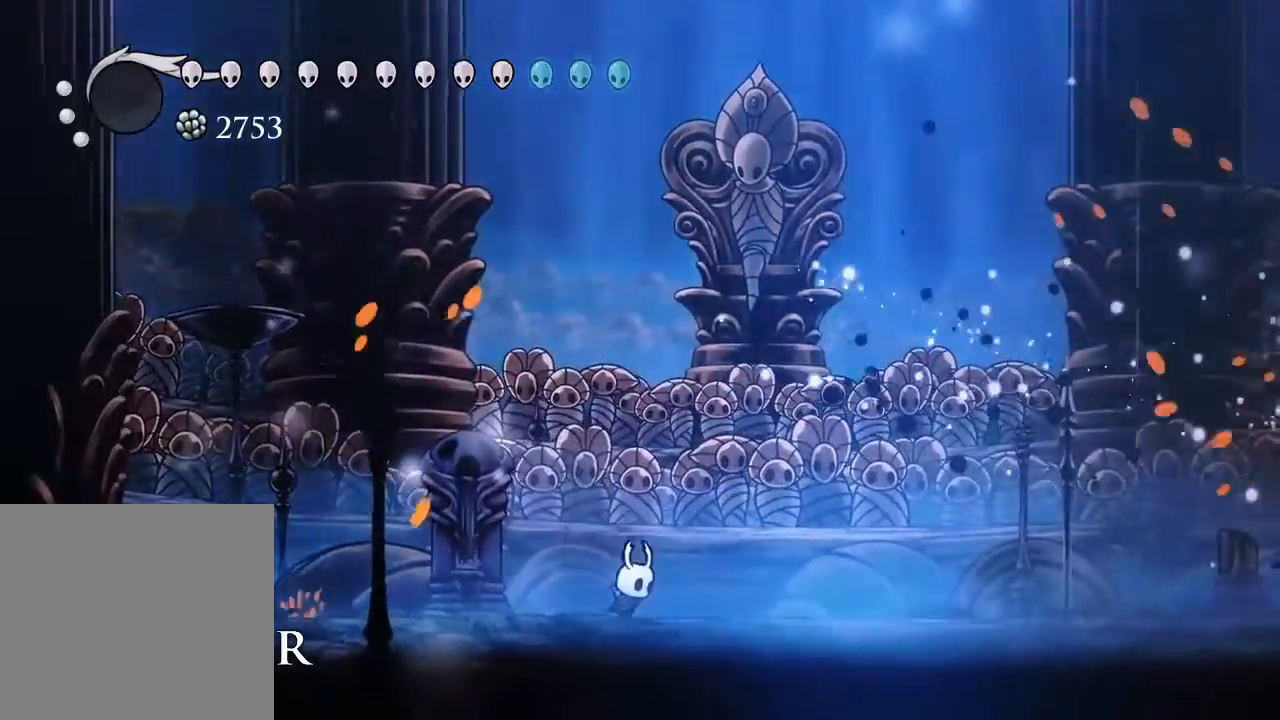
{"dt_ms": 500, "buttons": [], "left_stick": "center", "right_stick": "center", "events": [[267, "DPAD_RIGHT", "up"]]}
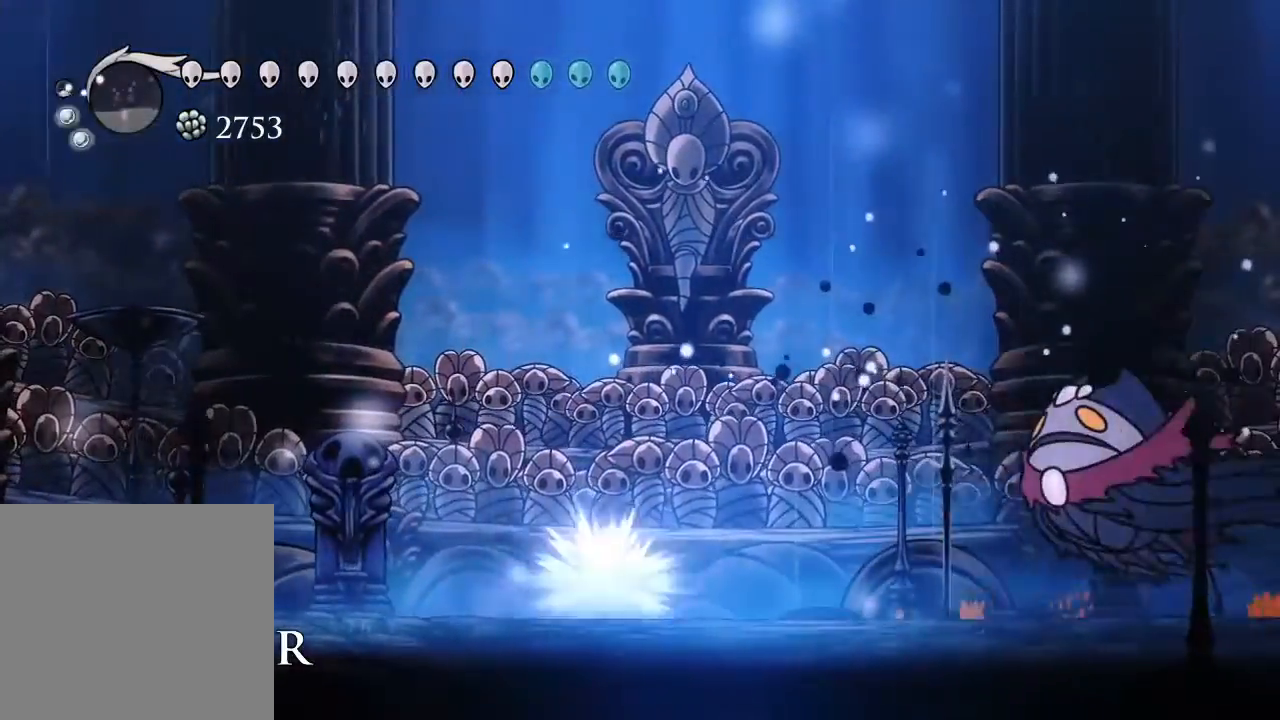
{"dt_ms": 500, "buttons": ["A", "X", "DPAD_DOWN", "DPAD_RIGHT"], "left_stick": "center", "right_stick": "center", "events": [[83, "A", "down"], [333, "DPAD_DOWN", "down"], [367, "DPAD_RIGHT", "down"], [483, "X", "down"]]}
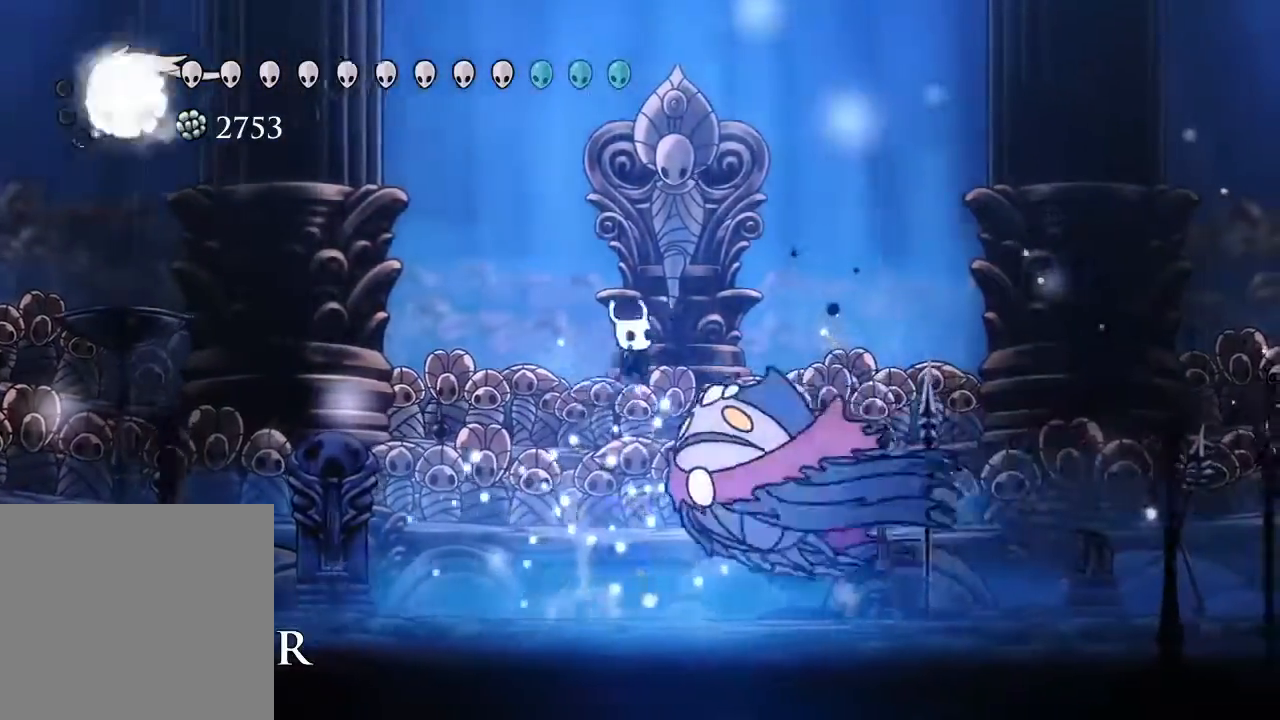
{"dt_ms": 500, "buttons": [], "left_stick": "center", "right_stick": "center", "events": [[50, "DPAD_RIGHT", "up"], [83, "DPAD_DOWN", "up"], [100, "DPAD_LEFT", "down"], [167, "X", "up"], [267, "A", "up"], [317, "R2", "down"], [400, "DPAD_LEFT", "up"], [500, "R2", "up"]]}
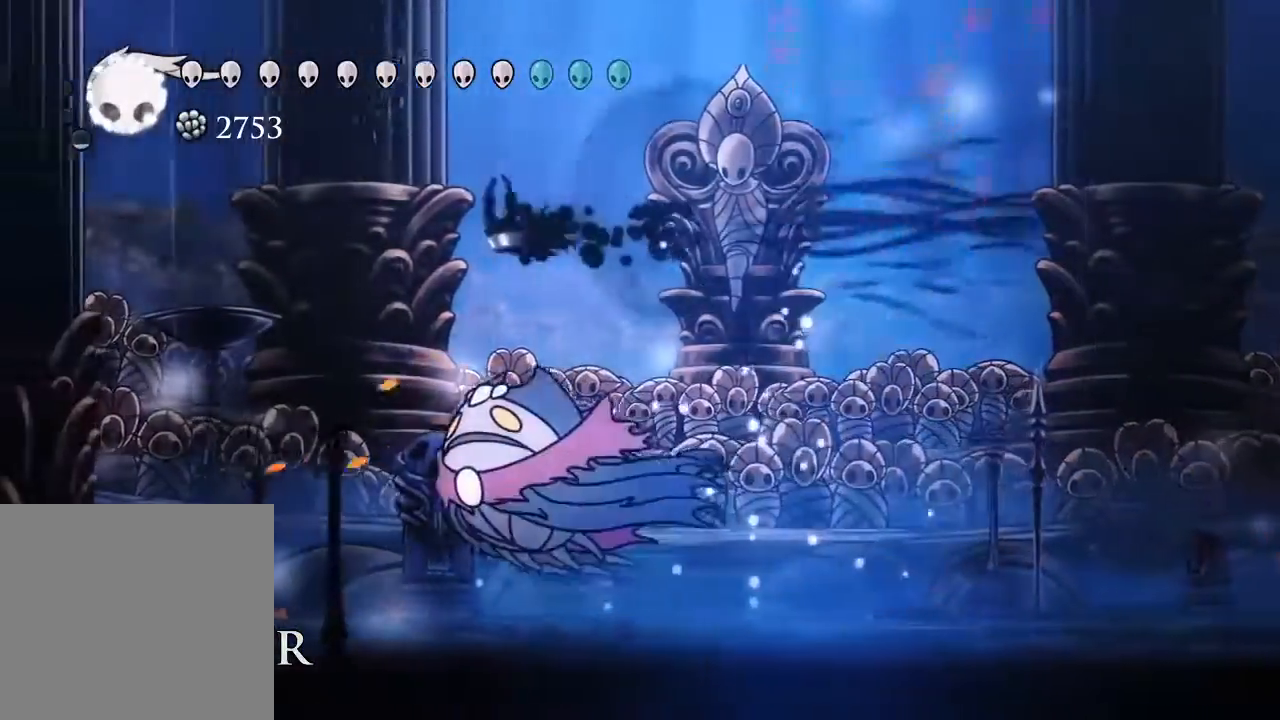
{"dt_ms": 500, "buttons": ["X", "DPAD_LEFT"], "left_stick": "center", "right_stick": "center"}
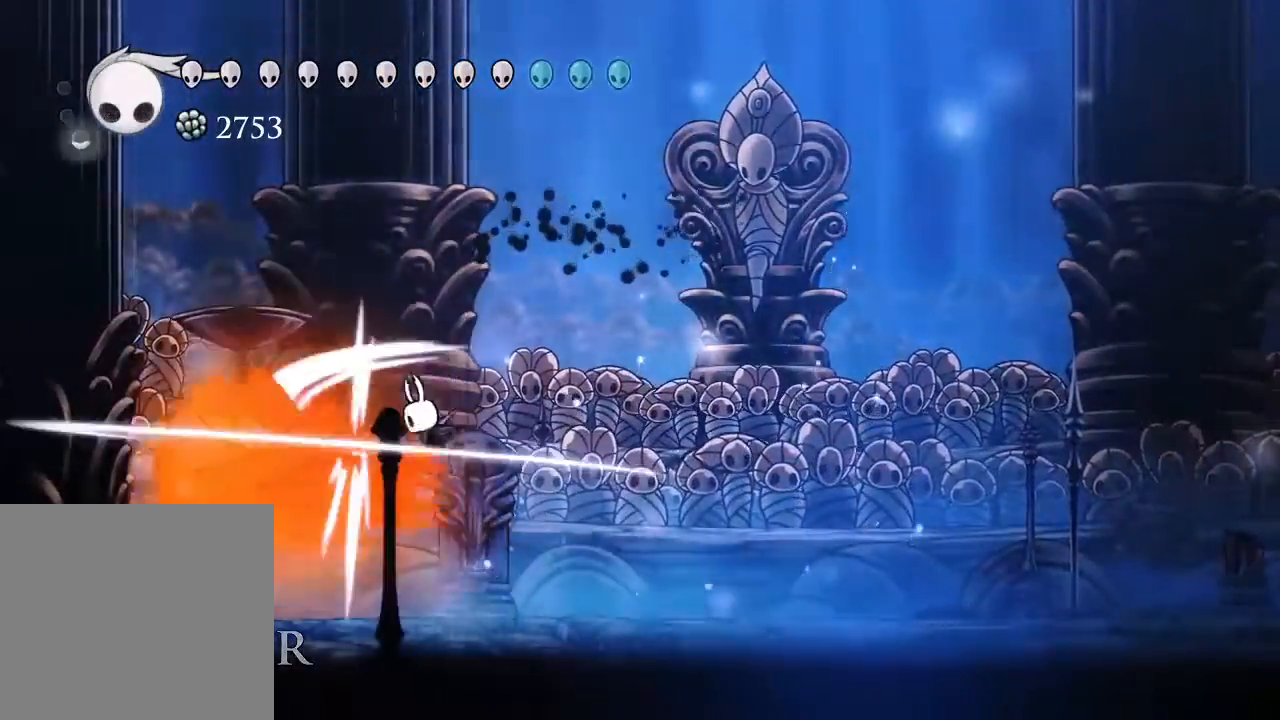
{"dt_ms": 500, "buttons": ["DPAD_RIGHT"], "left_stick": "center", "right_stick": "center"}
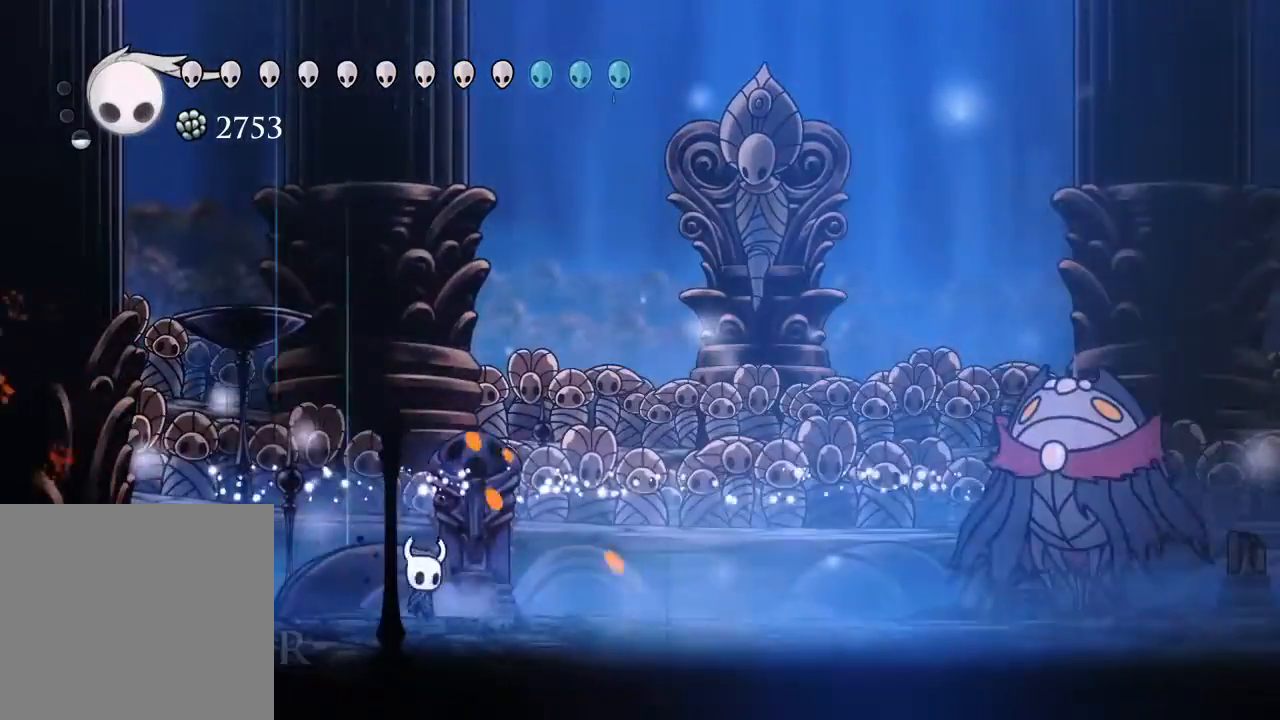
{"dt_ms": 500, "buttons": ["DPAD_RIGHT"], "left_stick": "center", "right_stick": "center", "events": [[183, "R2", "down"], [383, "R2", "up"]]}
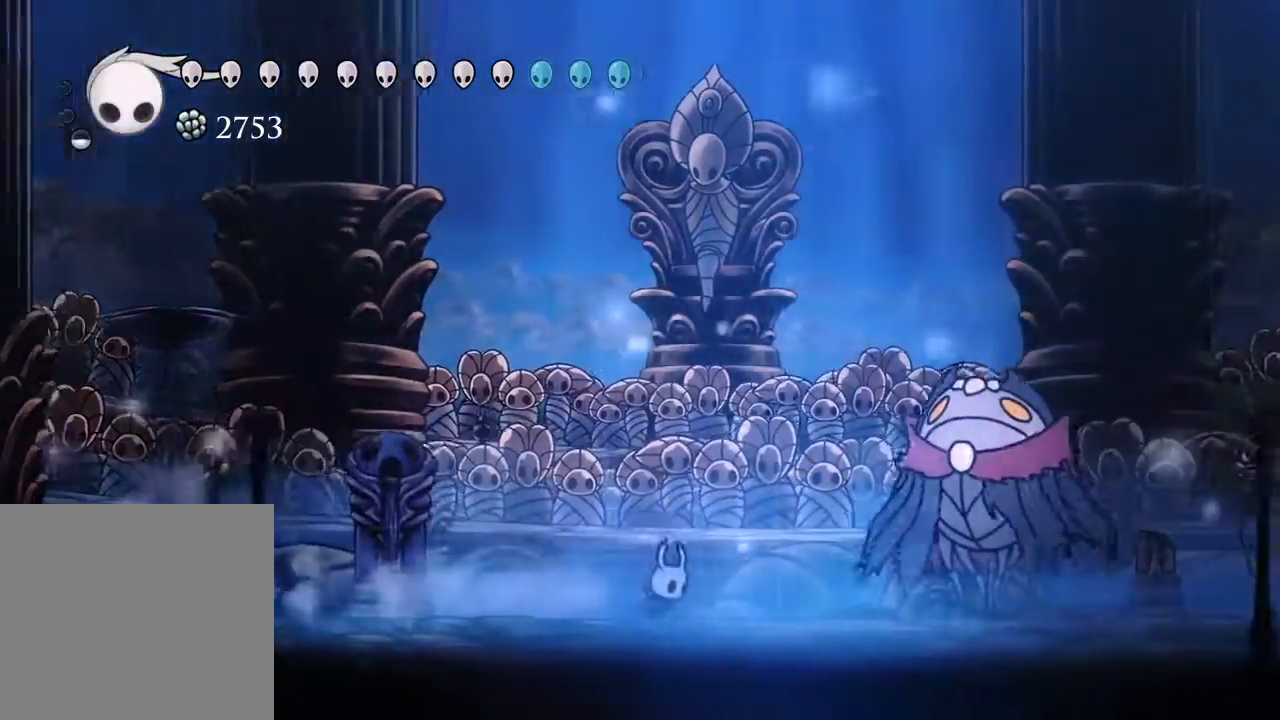
{"dt_ms": 500, "buttons": [], "left_stick": "center", "right_stick": "center"}
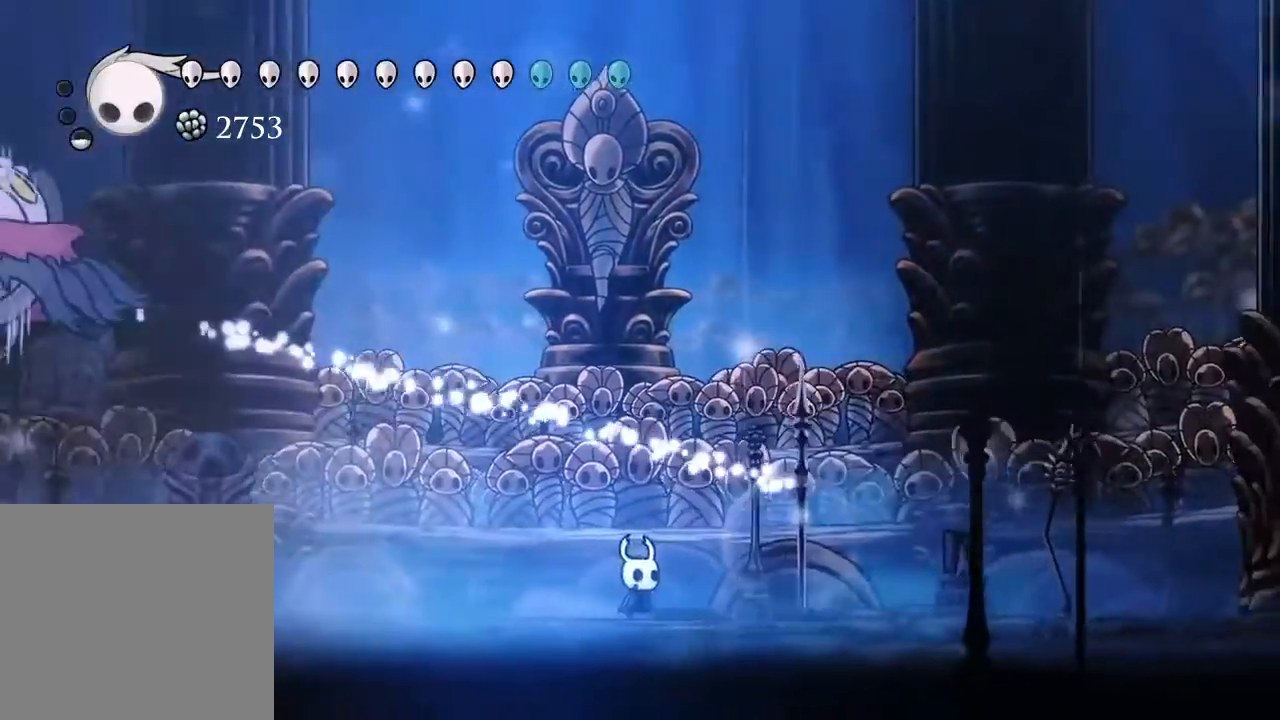
{"dt_ms": 500, "buttons": ["R2", "DPAD_LEFT"], "left_stick": "center", "right_stick": "center"}
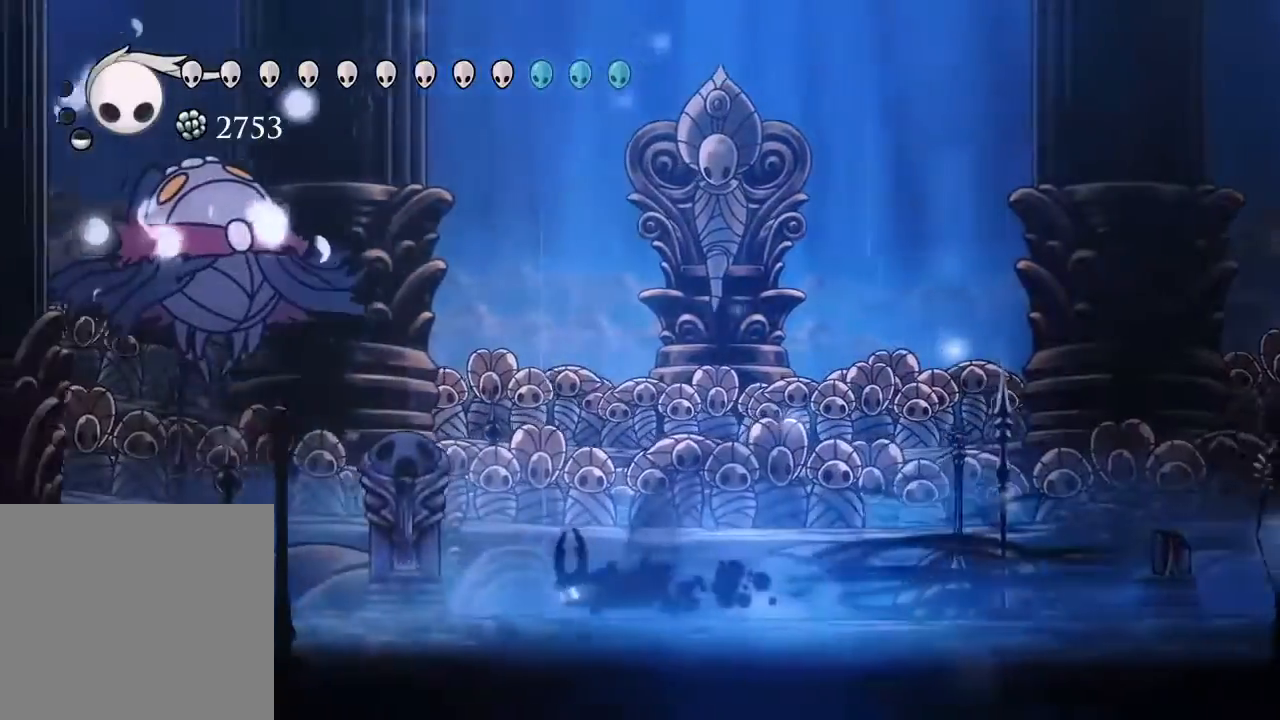
{"dt_ms": 500, "buttons": [], "left_stick": "center", "right_stick": "center"}
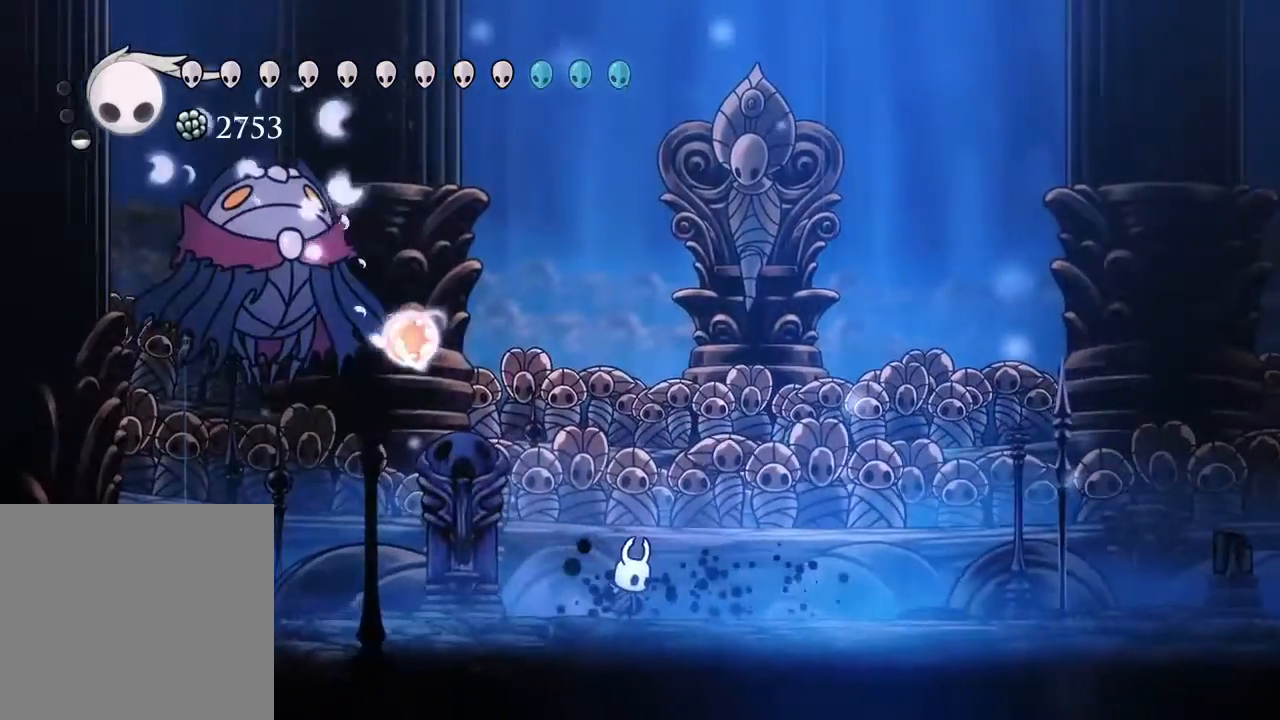
{"dt_ms": 500, "buttons": ["DPAD_UP", "DPAD_LEFT"], "left_stick": "center", "right_stick": "center", "events": [[50, "DPAD_LEFT", "down"], [500, "DPAD_UP", "down"]]}
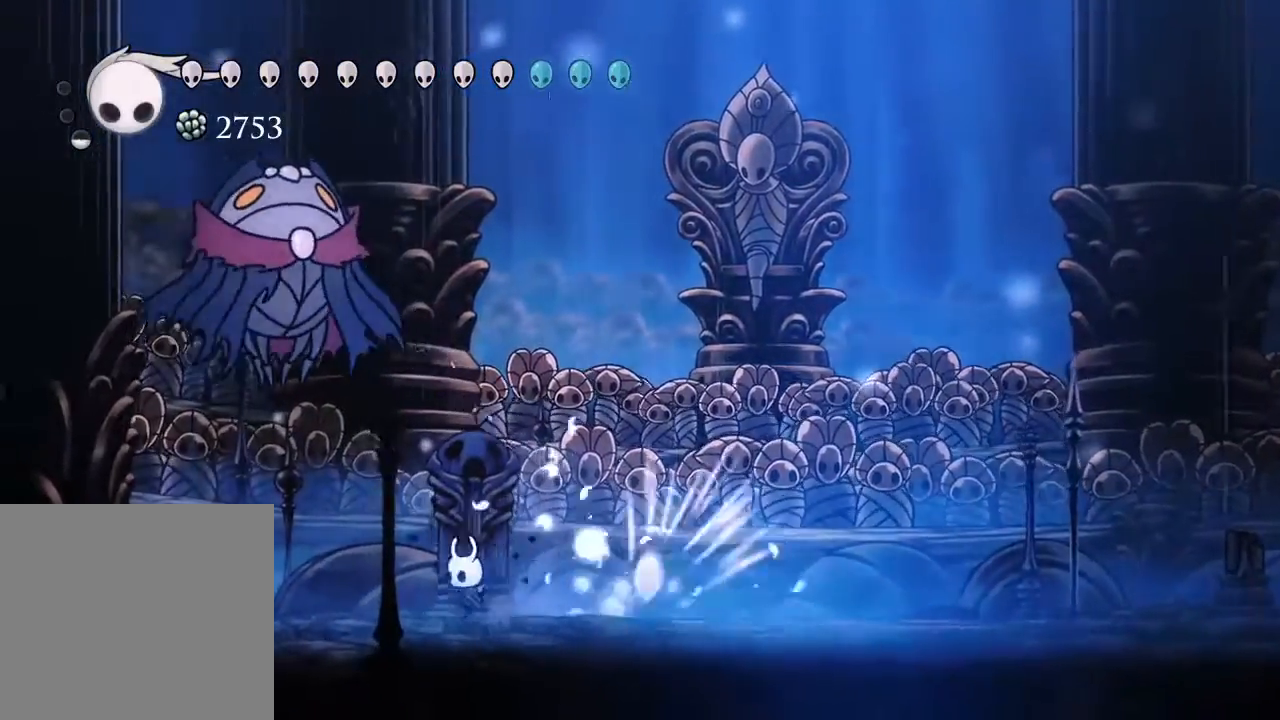
{"dt_ms": 1000, "buttons": ["DPAD_RIGHT"], "left_stick": "center", "right_stick": "center"}
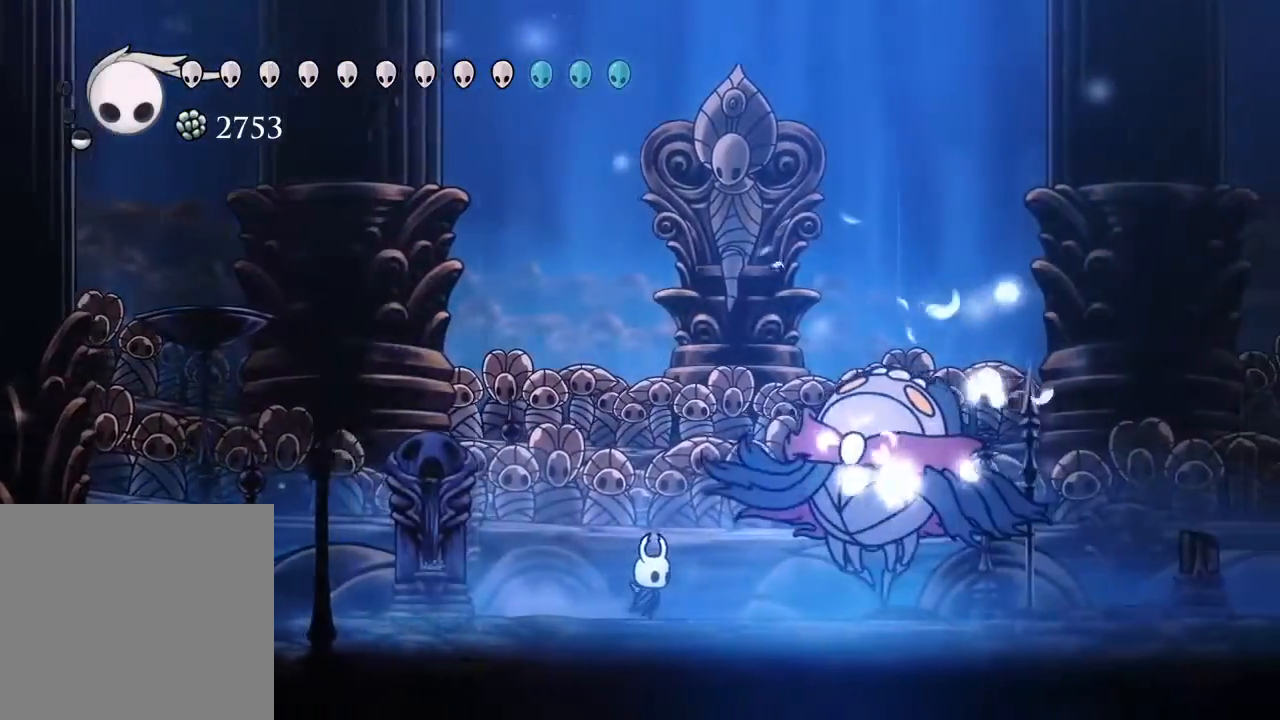
{"dt_ms": 500, "buttons": ["DPAD_RIGHT"], "left_stick": "center", "right_stick": "center"}
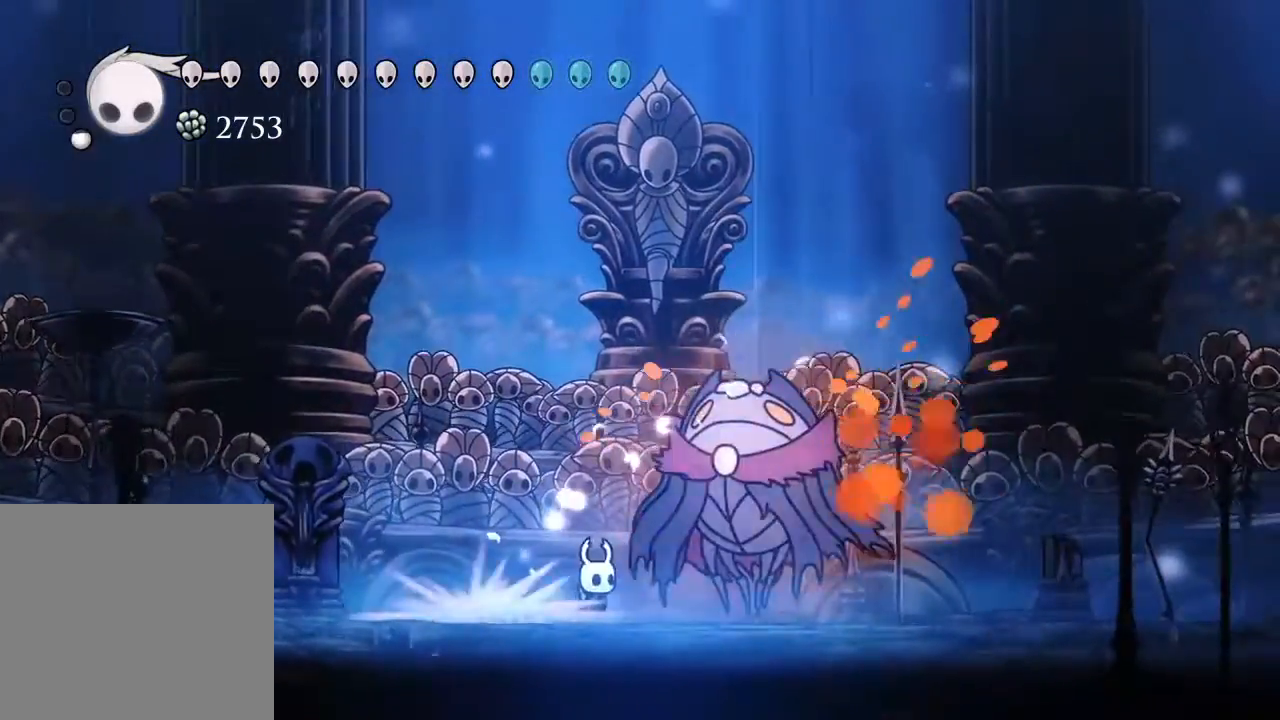
{"dt_ms": 500, "buttons": ["DPAD_RIGHT"], "left_stick": "center", "right_stick": "center", "events": [[67, "DPAD_RIGHT", "up"], [133, "X", "down"], [300, "X", "up"], [500, "DPAD_RIGHT", "down"]]}
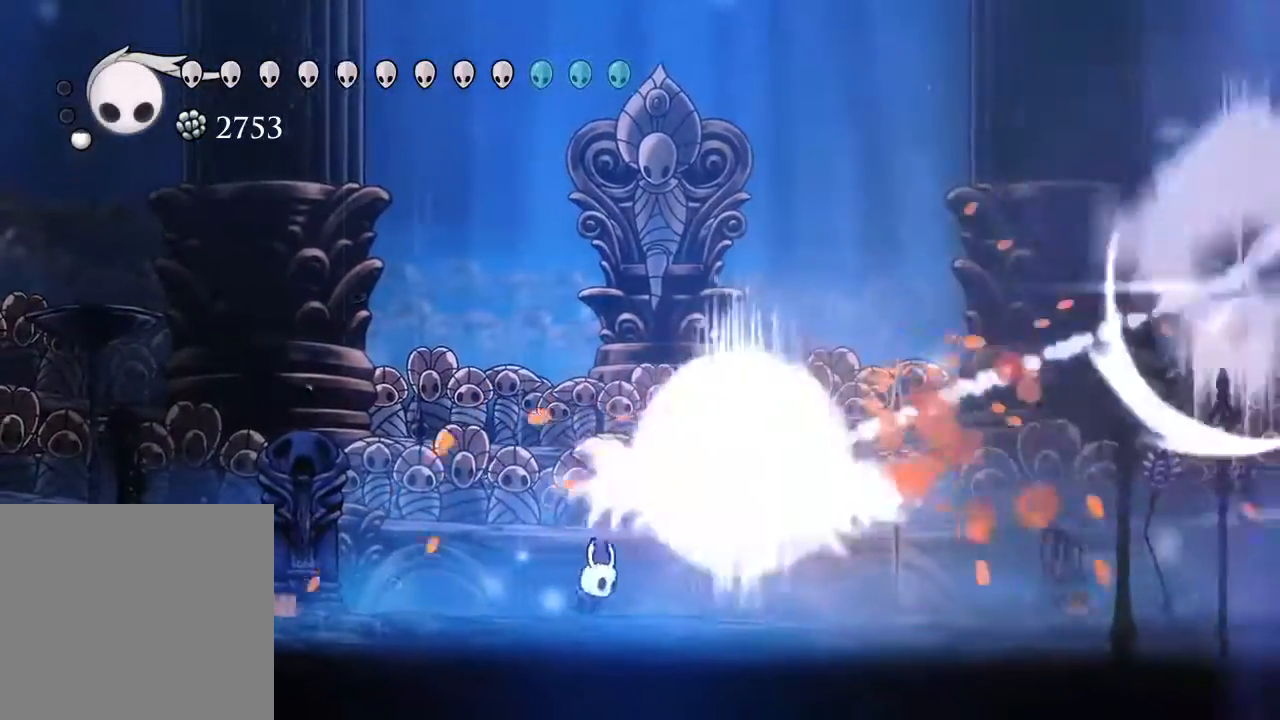
{"dt_ms": 500, "buttons": ["DPAD_RIGHT"], "left_stick": "center", "right_stick": "center", "events": [[33, "X", "down"], [83, "DPAD_RIGHT", "up"], [217, "X", "up"], [267, "DPAD_RIGHT", "down"]]}
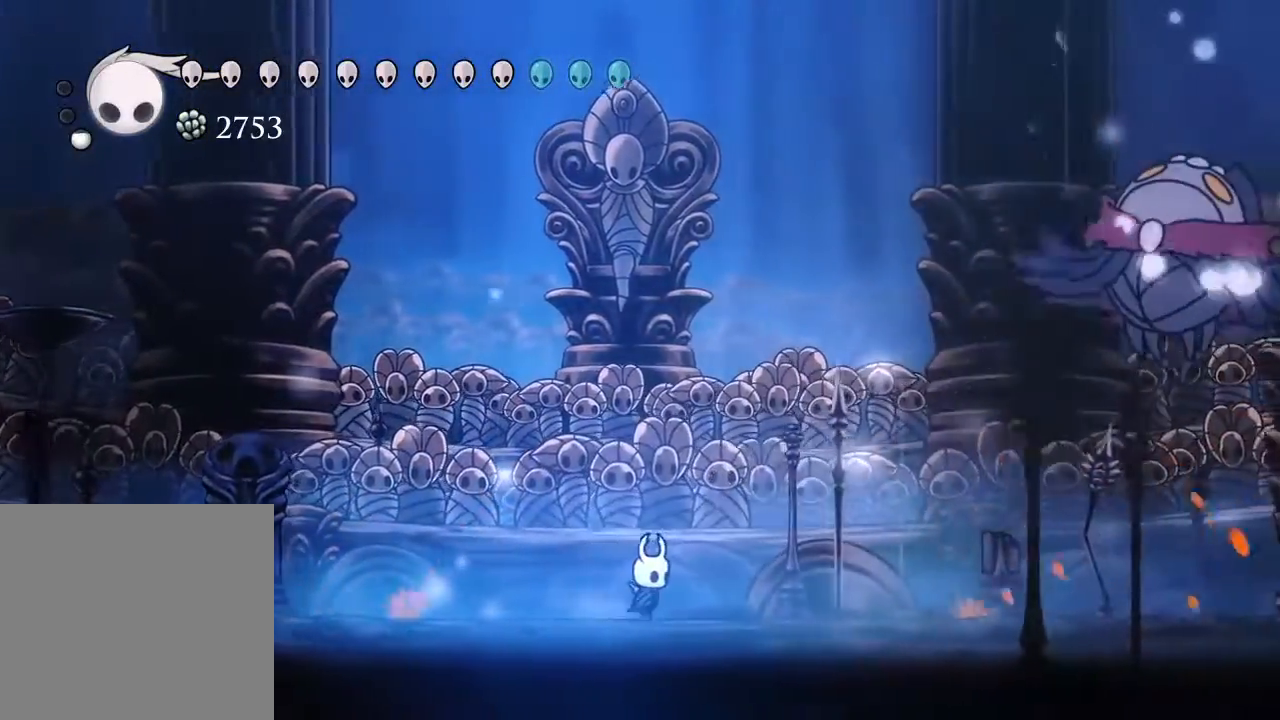
{"dt_ms": 500, "buttons": ["DPAD_RIGHT"], "left_stick": "center", "right_stick": "center", "events": [[133, "R2", "down"], [350, "R2", "up"]]}
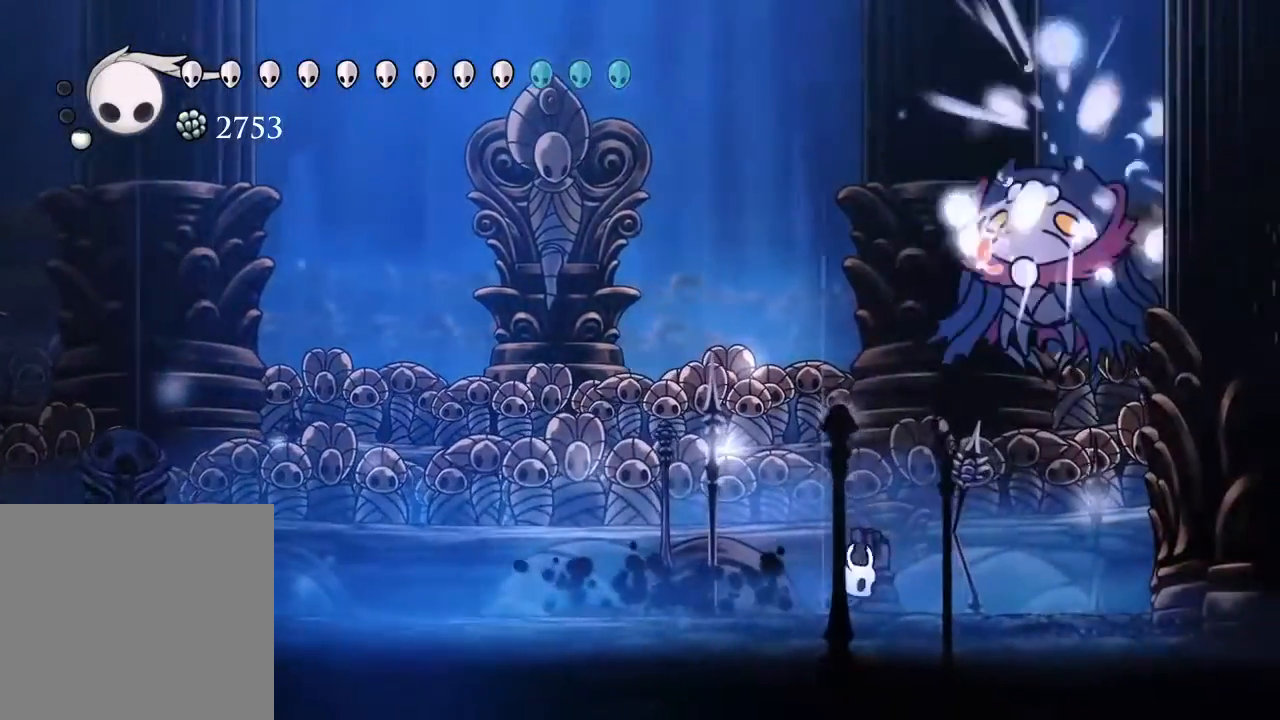
{"dt_ms": 500, "buttons": ["A", "X", "DPAD_UP"], "left_stick": "center", "right_stick": "center", "events": [[350, "A", "down"], [417, "DPAD_UP", "down"], [450, "DPAD_RIGHT", "up"], [483, "X", "down"]]}
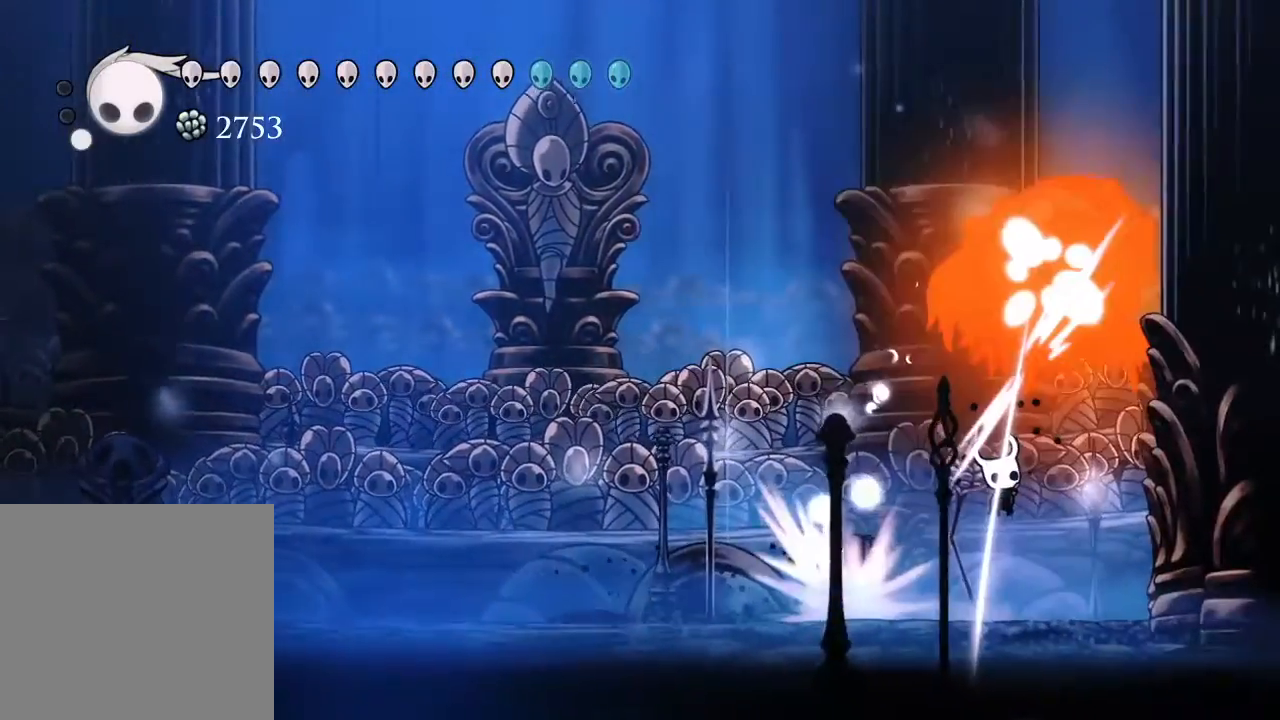
{"dt_ms": 500, "buttons": ["DPAD_LEFT"], "left_stick": "center", "right_stick": "center", "events": [[83, "A", "up"], [117, "DPAD_LEFT", "down"], [133, "X", "up"], [283, "DPAD_UP", "up"]]}